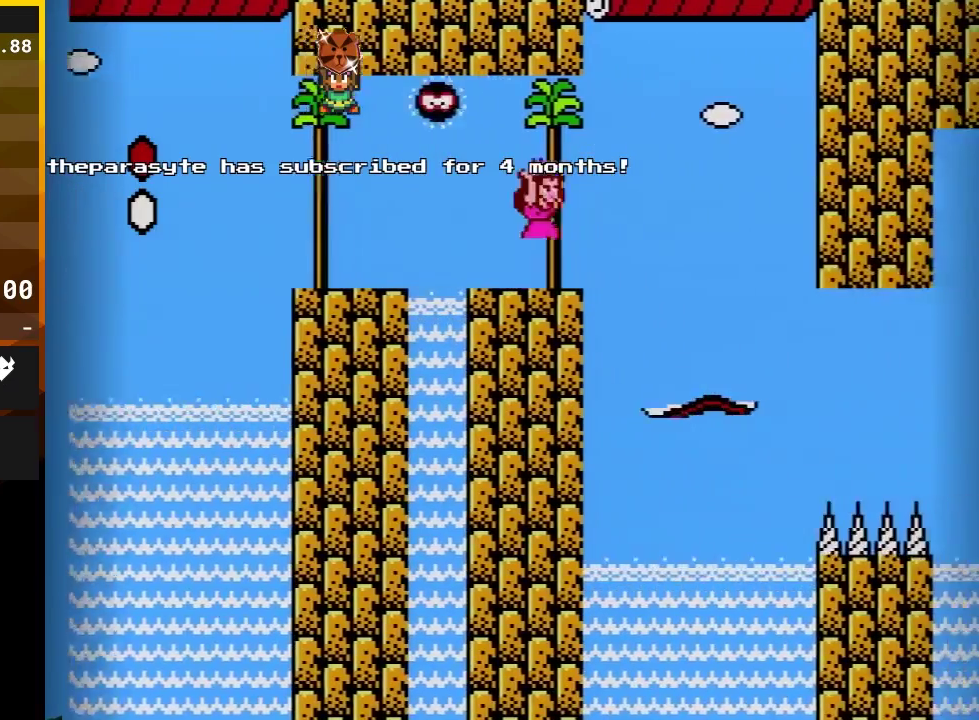
Gameplay with a controller (Nintendo layout); each line is a JSON object with the inputs held at the frame after it. "events" lists button and stick changes between this image and that frame as [ms after this image, input, new state], when the widget could be followed in between. Not read: L3 R3.
{"buttons": ["B", "DPAD_RIGHT"], "events": [[33, "A", "down"], [83, "A", "up"]]}
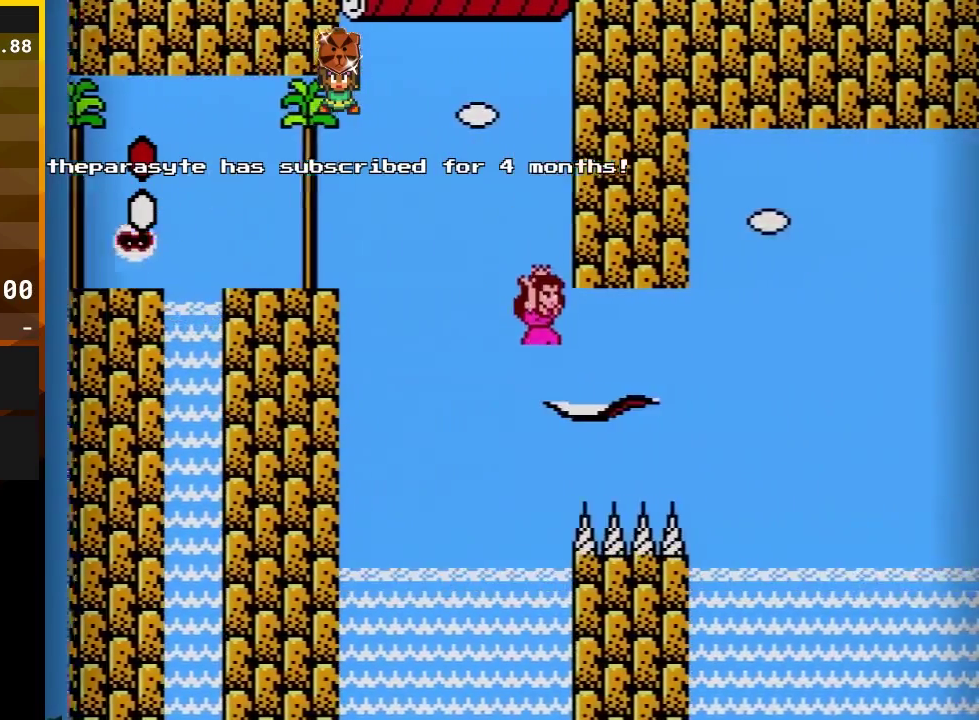
{"buttons": ["B"], "events": [[133, "DPAD_RIGHT", "up"], [150, "DPAD_LEFT", "down"], [400, "DPAD_LEFT", "up"]]}
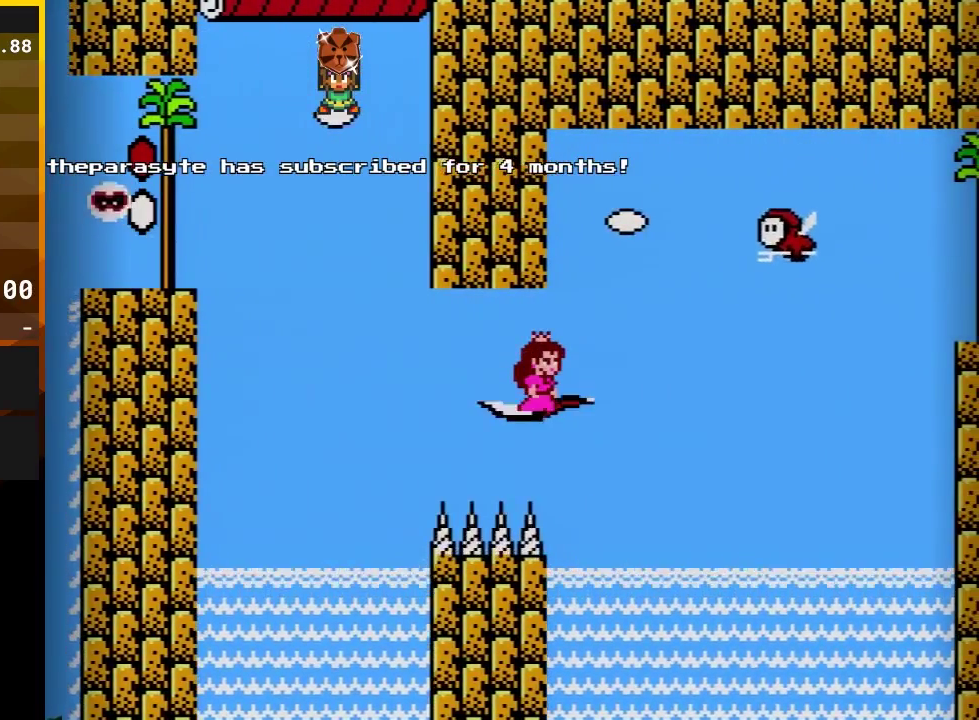
{"buttons": ["A", "B", "DPAD_RIGHT"], "events": [[150, "DPAD_RIGHT", "down"], [317, "A", "down"]]}
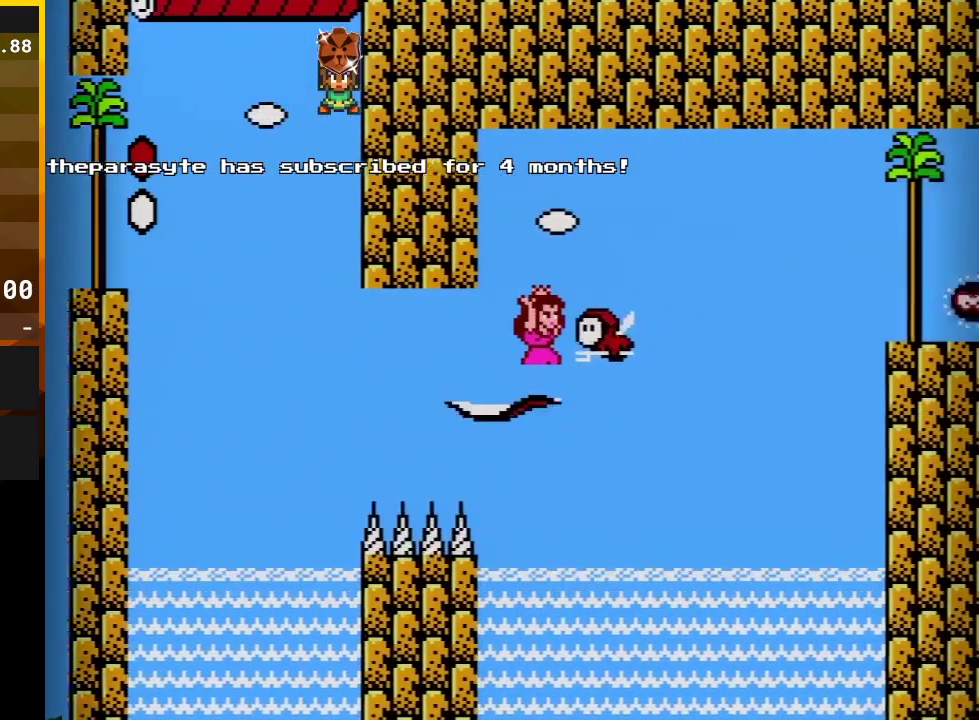
{"buttons": ["B"], "events": [[417, "DPAD_RIGHT", "up"], [467, "A", "up"]]}
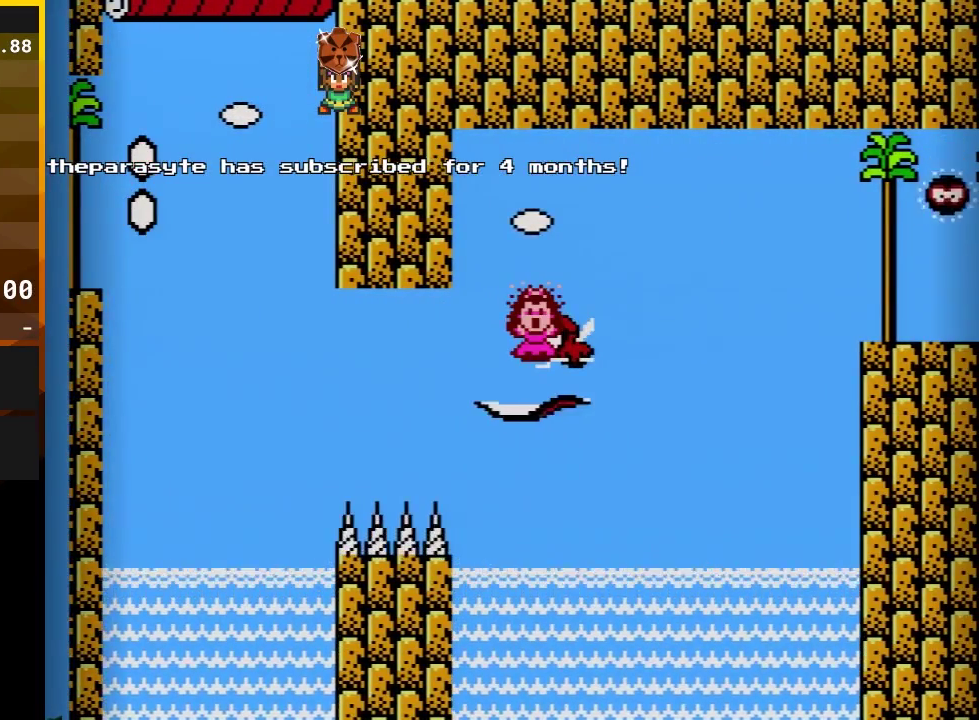
{"buttons": ["B"], "events": []}
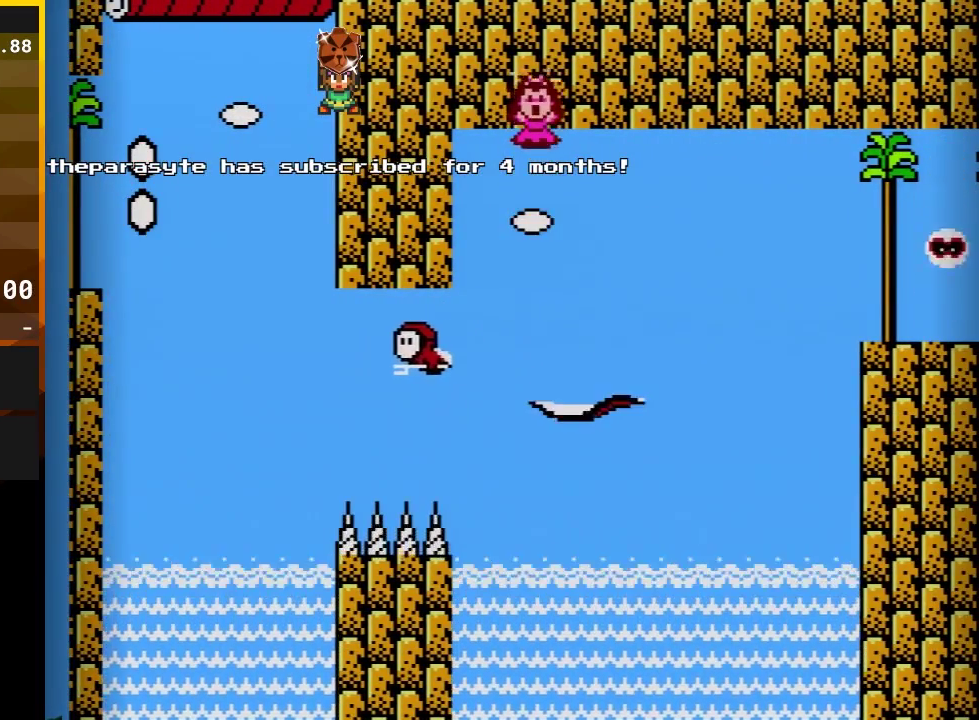
{"buttons": ["B"], "events": []}
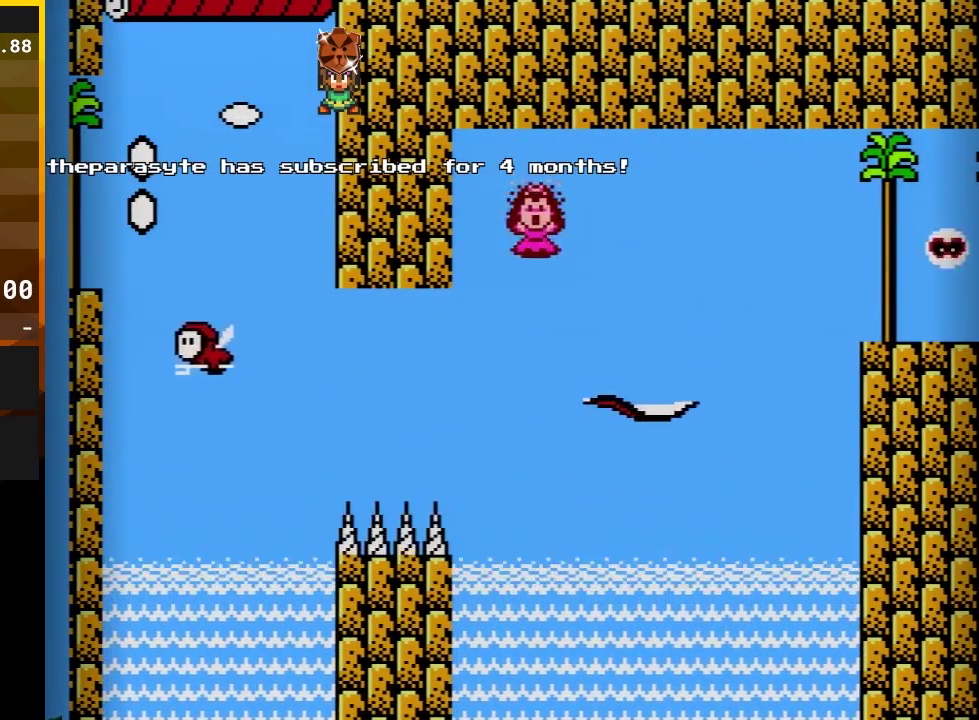
{"buttons": ["A", "B", "DPAD_RIGHT"], "events": [[117, "A", "down"], [250, "A", "up"], [250, "DPAD_RIGHT", "down"], [350, "A", "down"], [367, "DPAD_RIGHT", "up"], [500, "DPAD_RIGHT", "down"]]}
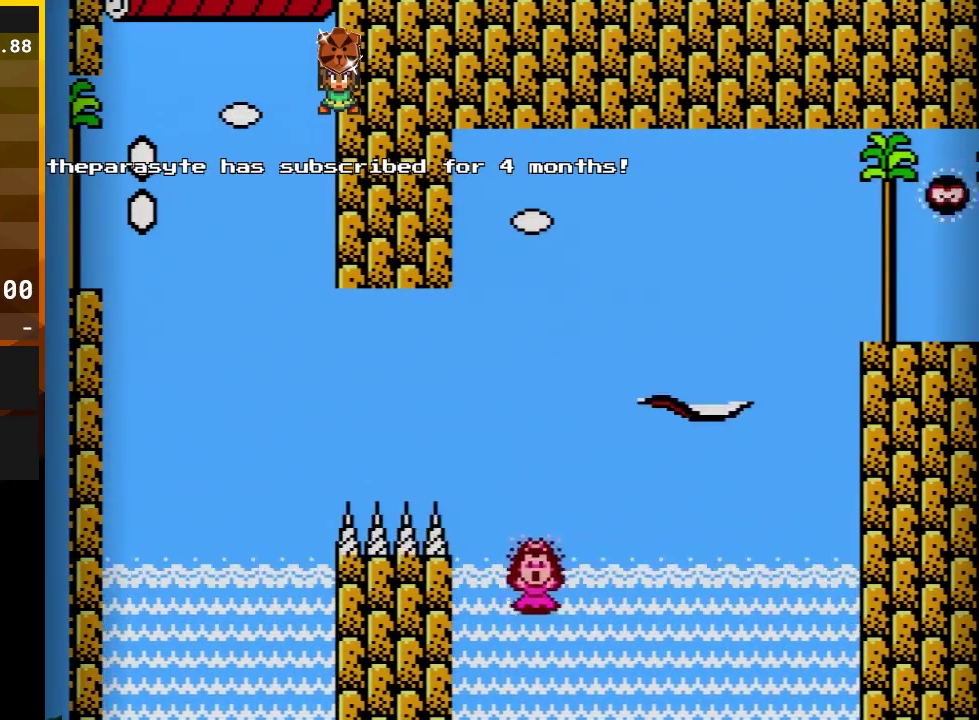
{"buttons": ["B"], "events": [[133, "DPAD_RIGHT", "up"], [150, "A", "up"], [183, "DPAD_RIGHT", "down"], [217, "A", "down"], [317, "DPAD_RIGHT", "up"], [333, "A", "up"], [400, "A", "down"], [400, "DPAD_RIGHT", "down"], [500, "A", "up"], [500, "DPAD_RIGHT", "up"]]}
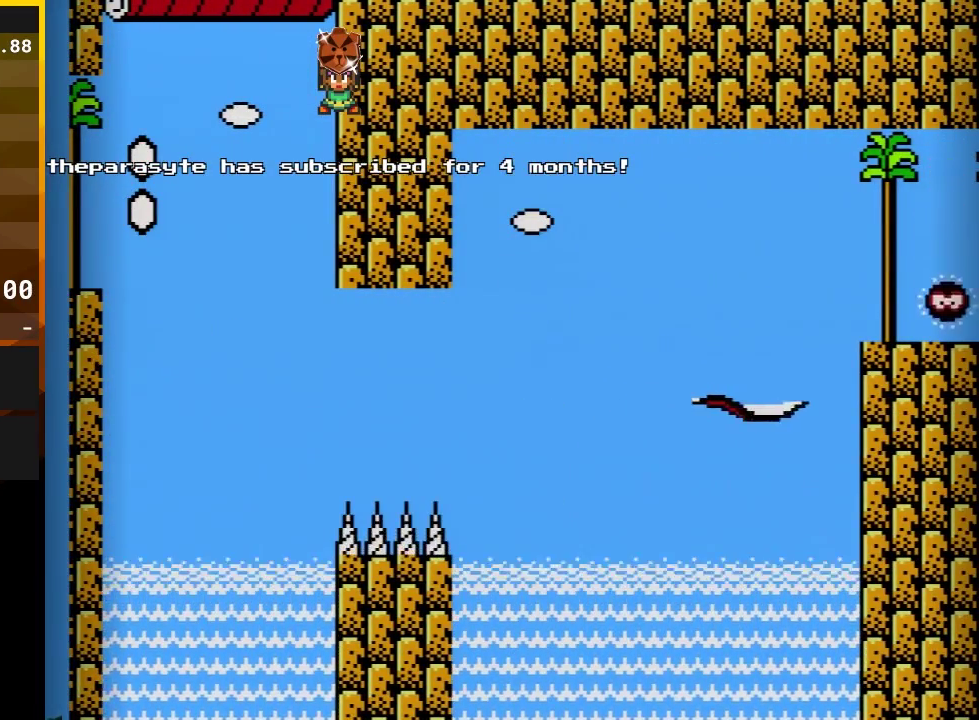
{"buttons": ["A", "B", "DPAD_RIGHT"], "events": [[83, "A", "down"], [83, "DPAD_RIGHT", "down"], [183, "A", "up"], [183, "DPAD_RIGHT", "up"], [250, "A", "down"], [250, "DPAD_RIGHT", "down"], [383, "A", "up"], [383, "DPAD_RIGHT", "up"], [433, "A", "down"], [433, "DPAD_RIGHT", "down"]]}
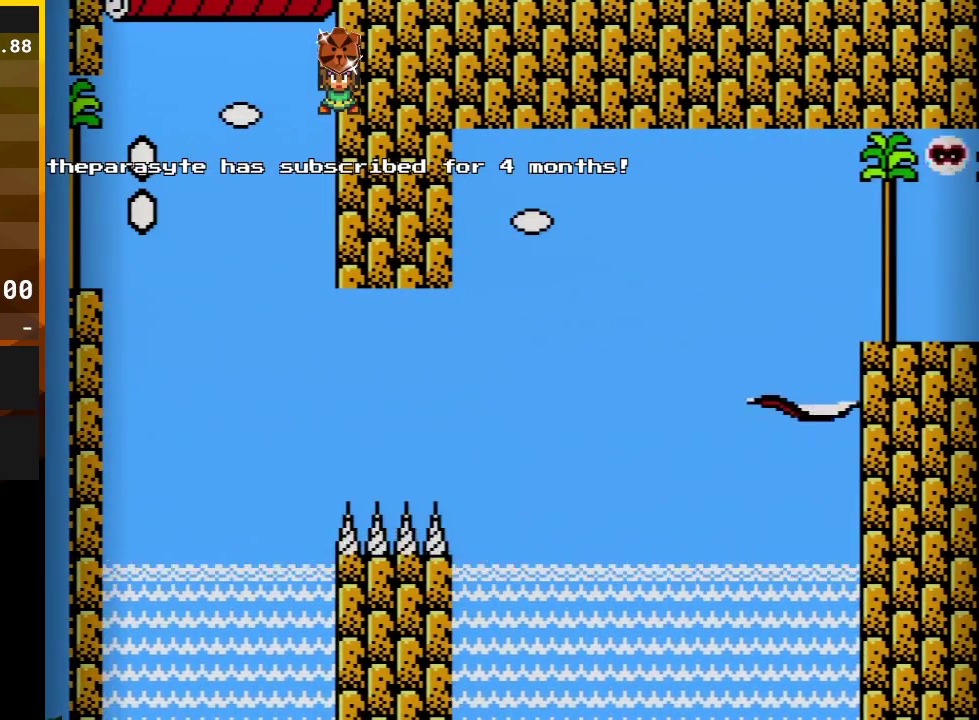
{"buttons": ["A", "B", "DPAD_RIGHT"], "events": [[33, "DPAD_RIGHT", "up"], [67, "A", "up"], [117, "A", "down"], [150, "DPAD_RIGHT", "down"], [250, "A", "up"], [250, "DPAD_RIGHT", "up"], [300, "A", "down"], [300, "DPAD_RIGHT", "down"], [433, "A", "up"], [433, "DPAD_RIGHT", "up"], [483, "A", "down"], [483, "DPAD_RIGHT", "down"]]}
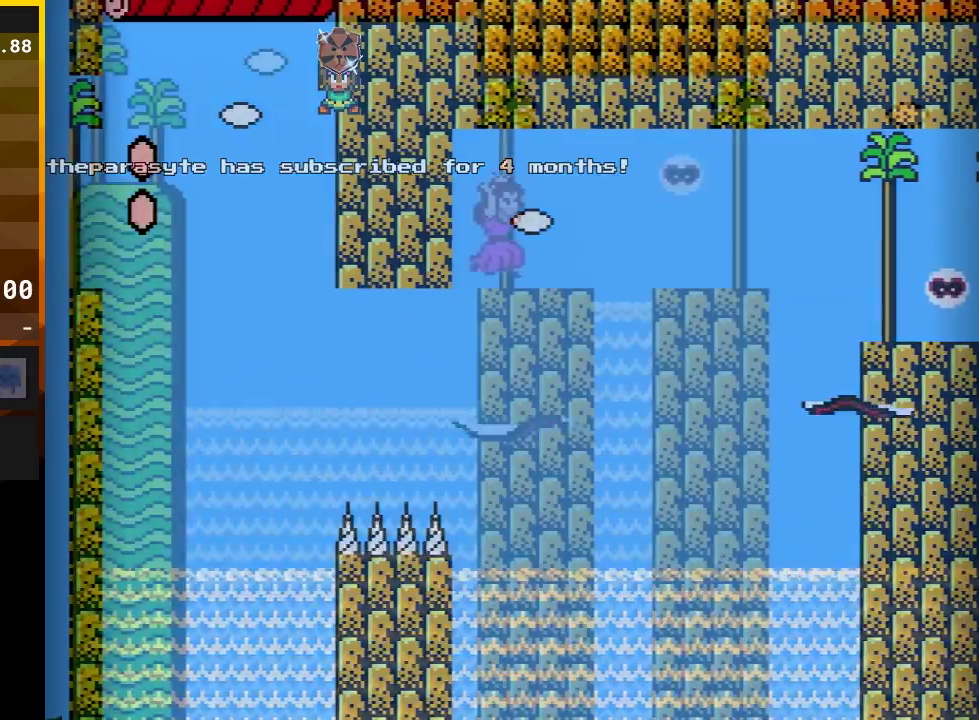
{"buttons": ["A", "B", "DPAD_RIGHT"], "events": []}
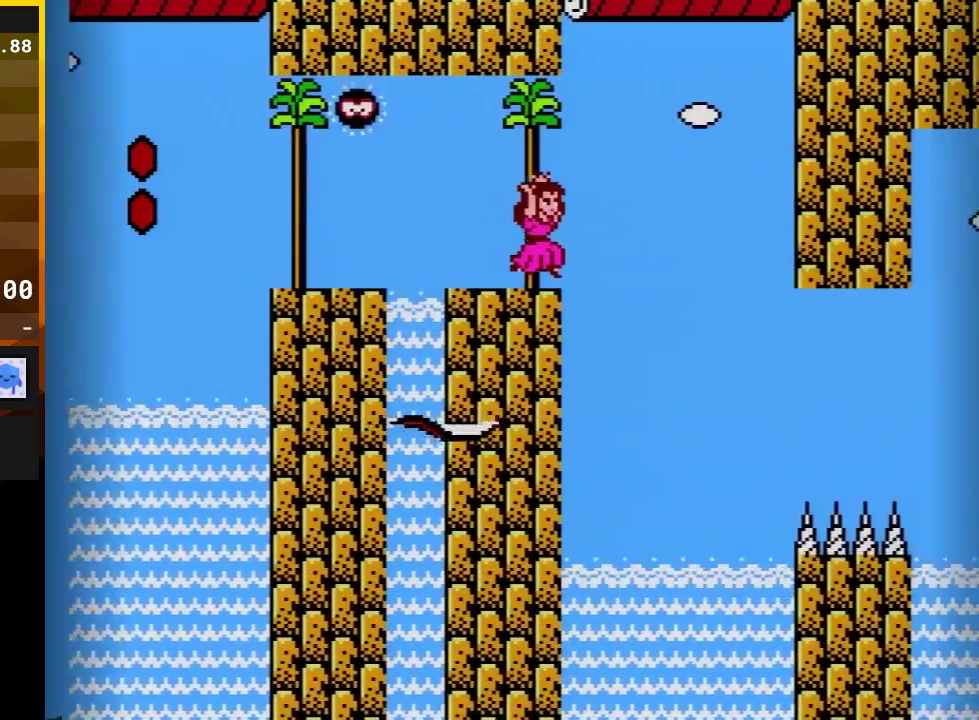
{"buttons": ["B"], "events": [[17, "DPAD_RIGHT", "up"], [83, "DPAD_LEFT", "down"], [333, "DPAD_LEFT", "up"], [483, "A", "up"]]}
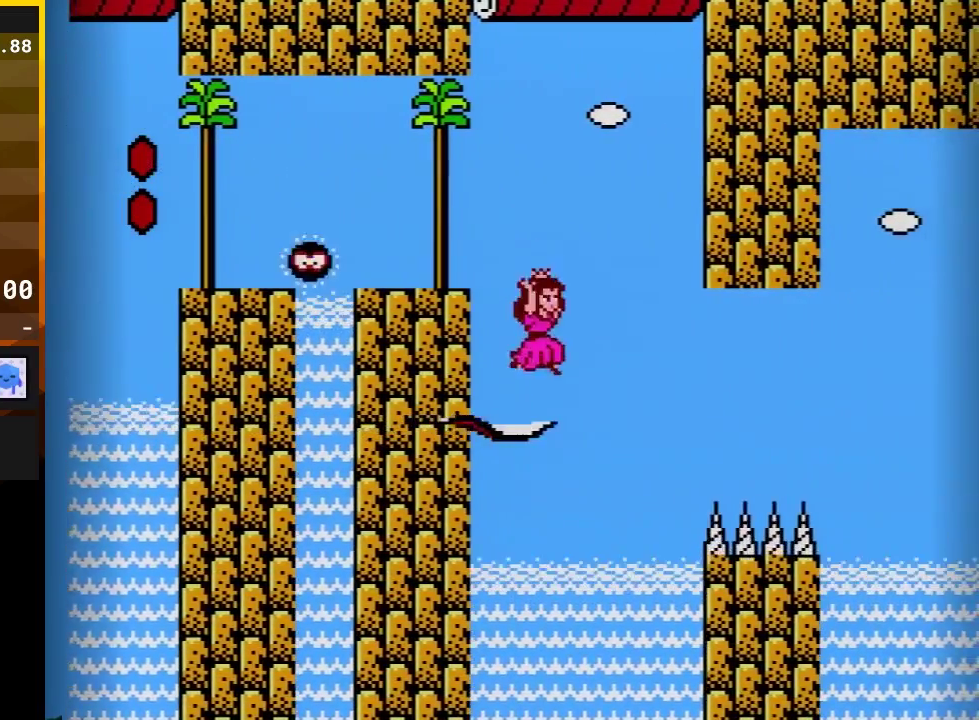
{"buttons": ["B", "DPAD_RIGHT"], "events": [[300, "DPAD_RIGHT", "down"]]}
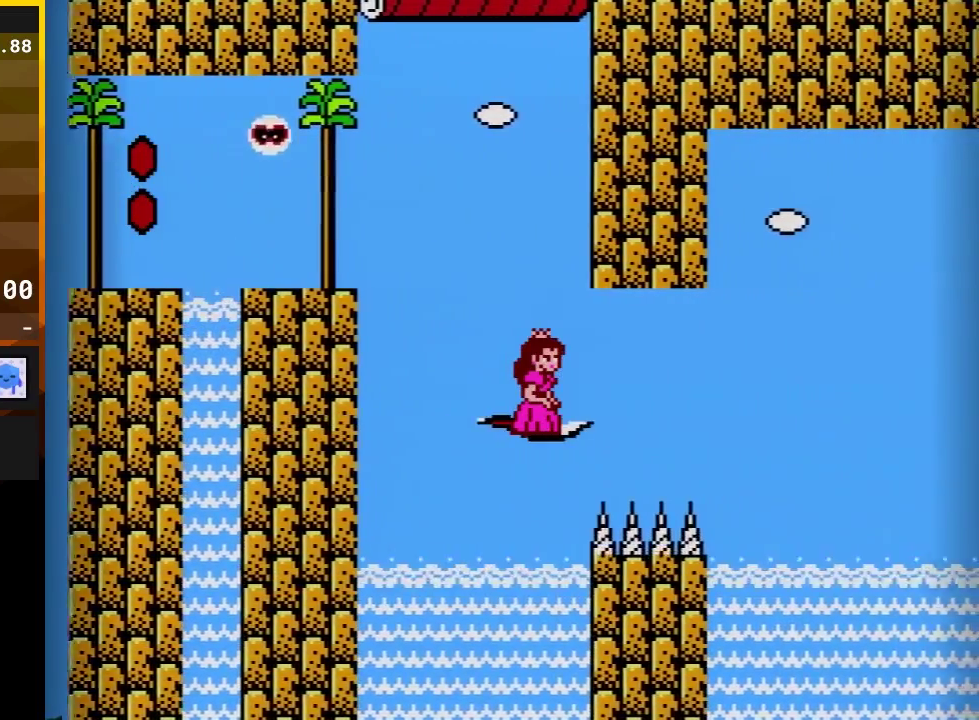
{"buttons": ["B", "DPAD_RIGHT"], "events": []}
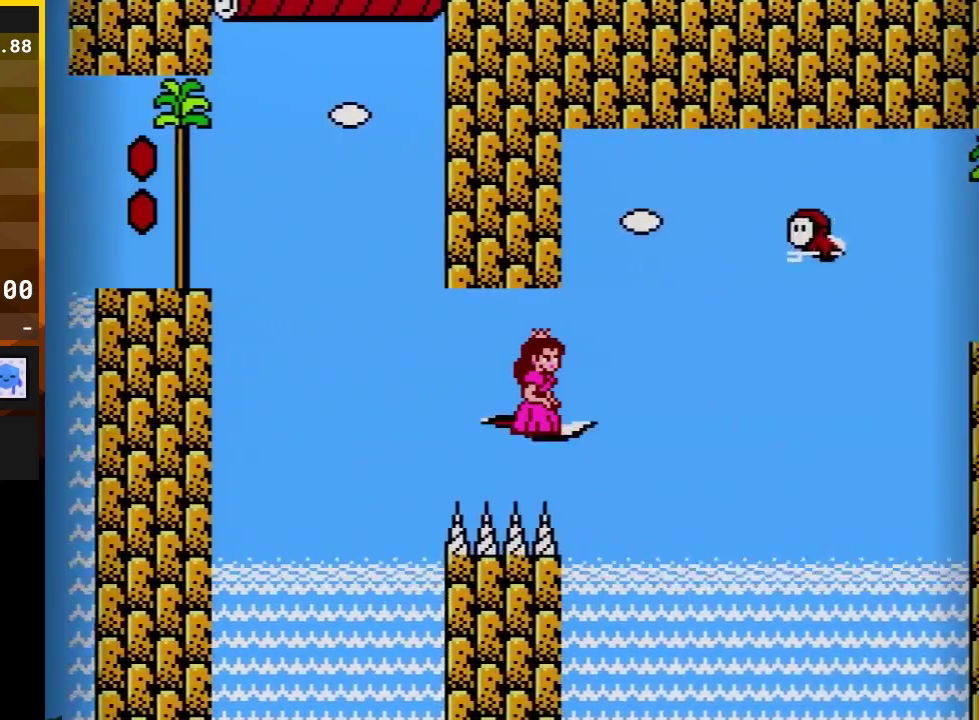
{"buttons": ["B", "DPAD_RIGHT"], "events": [[83, "DPAD_DOWN", "down"], [483, "DPAD_DOWN", "up"]]}
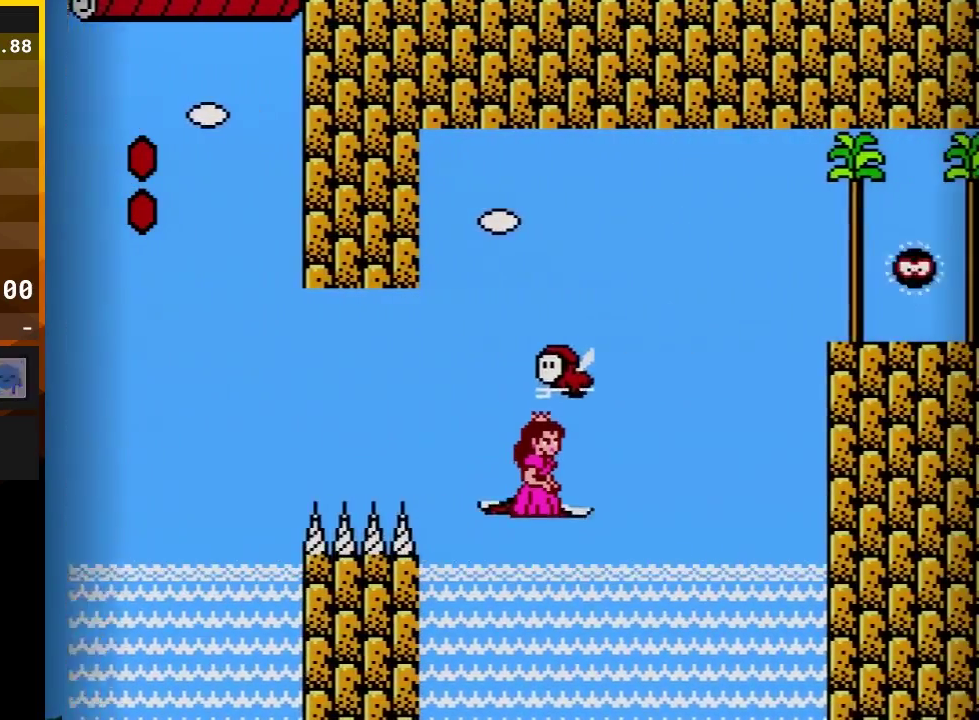
{"buttons": ["B", "DPAD_UP", "DPAD_RIGHT"], "events": [[17, "DPAD_UP", "down"], [100, "DPAD_RIGHT", "up"], [433, "DPAD_RIGHT", "down"]]}
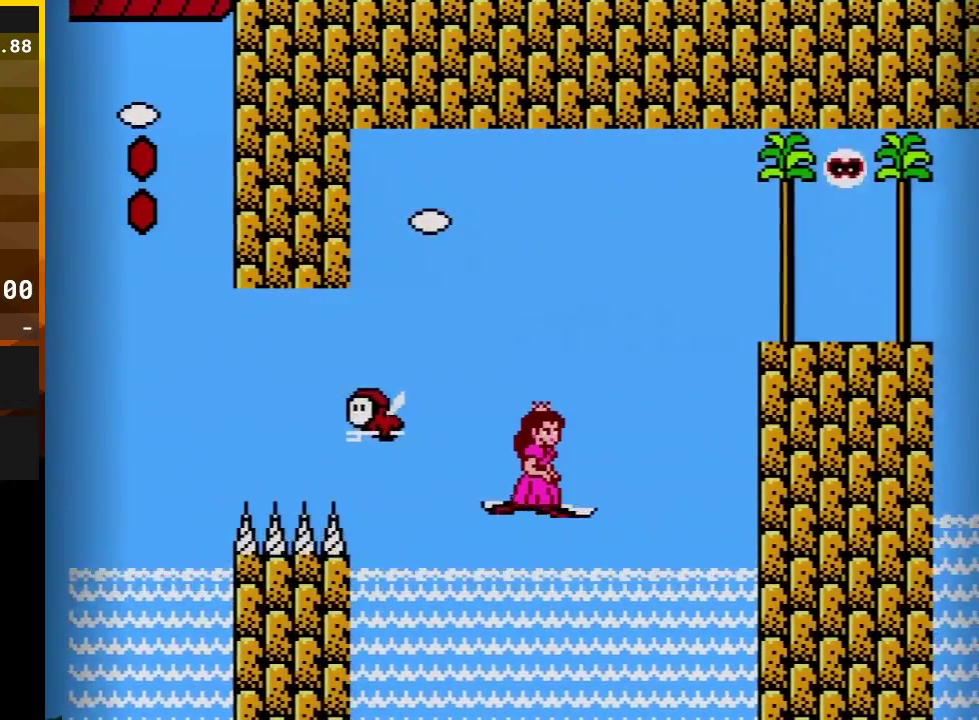
{"buttons": ["A", "B", "DPAD_RIGHT"], "events": [[317, "DPAD_UP", "up"], [500, "A", "down"]]}
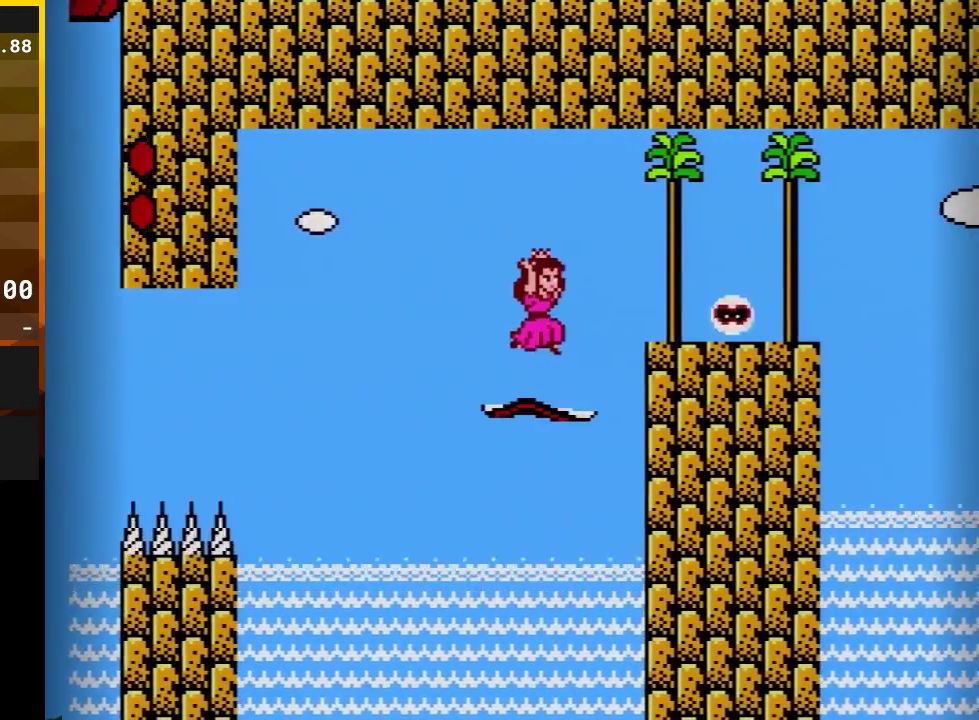
{"buttons": ["B", "DPAD_LEFT"], "events": [[317, "A", "up"], [383, "DPAD_RIGHT", "up"], [400, "DPAD_LEFT", "down"]]}
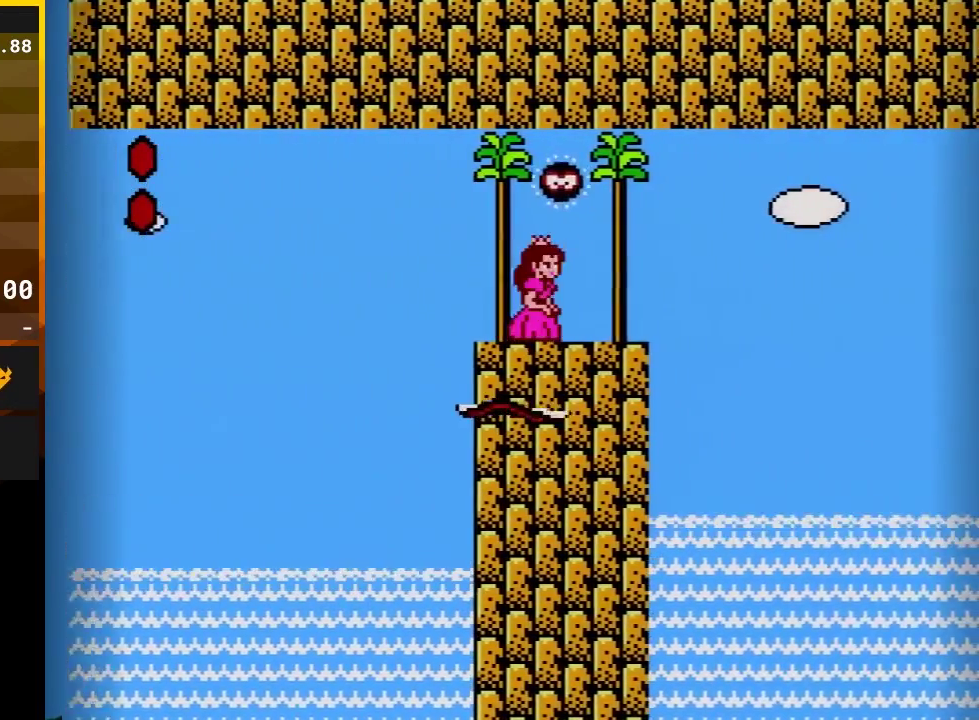
{"buttons": ["B"], "events": [[33, "DPAD_LEFT", "up"], [67, "DPAD_RIGHT", "down"], [317, "A", "down"], [317, "DPAD_LEFT", "down"], [317, "DPAD_RIGHT", "up"], [467, "DPAD_LEFT", "up"], [500, "A", "up"]]}
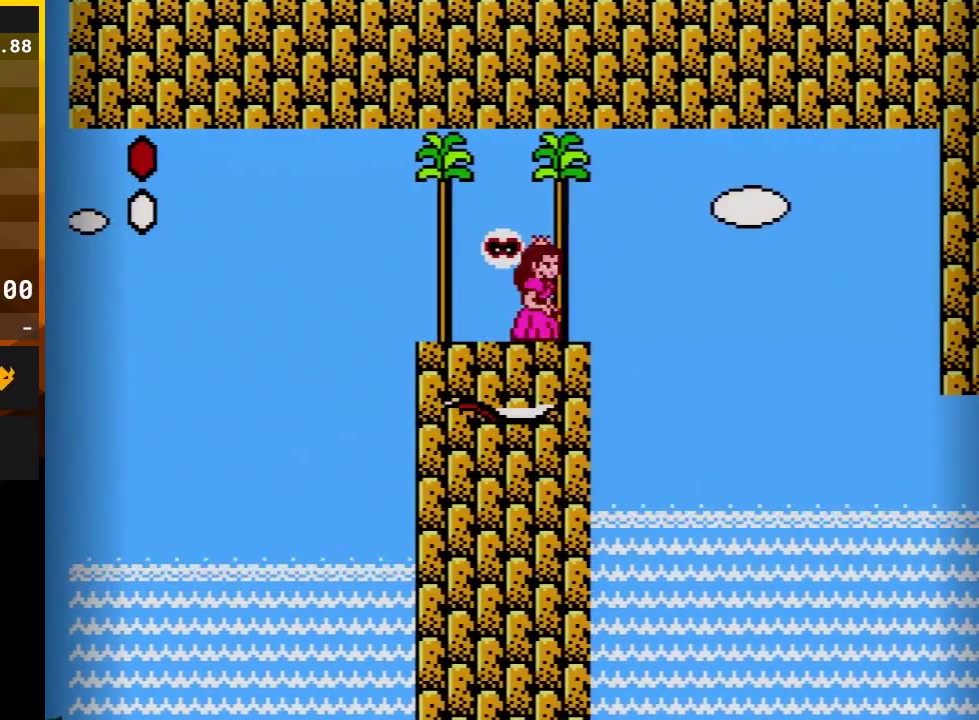
{"buttons": ["A", "B", "DPAD_RIGHT"], "events": [[283, "DPAD_RIGHT", "down"], [367, "A", "down"]]}
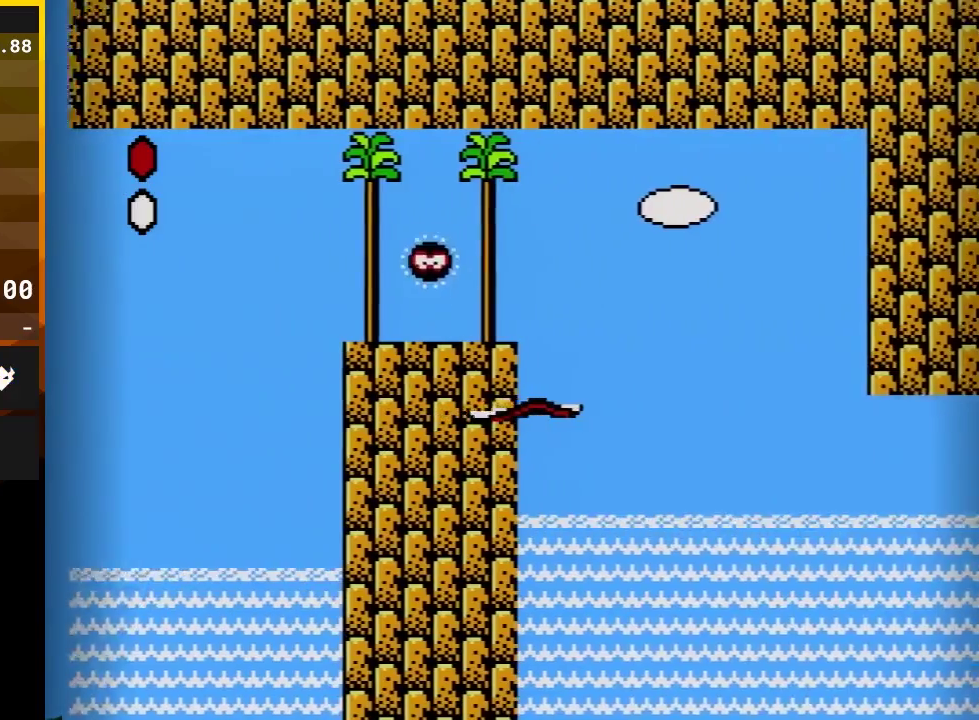
{"buttons": ["B", "DPAD_DOWN", "DPAD_RIGHT"], "events": [[67, "DPAD_RIGHT", "up"], [100, "A", "up"], [133, "DPAD_LEFT", "down"], [233, "DPAD_LEFT", "up"], [383, "DPAD_LEFT", "down"], [417, "DPAD_DOWN", "down"], [467, "DPAD_LEFT", "up"], [467, "DPAD_RIGHT", "down"]]}
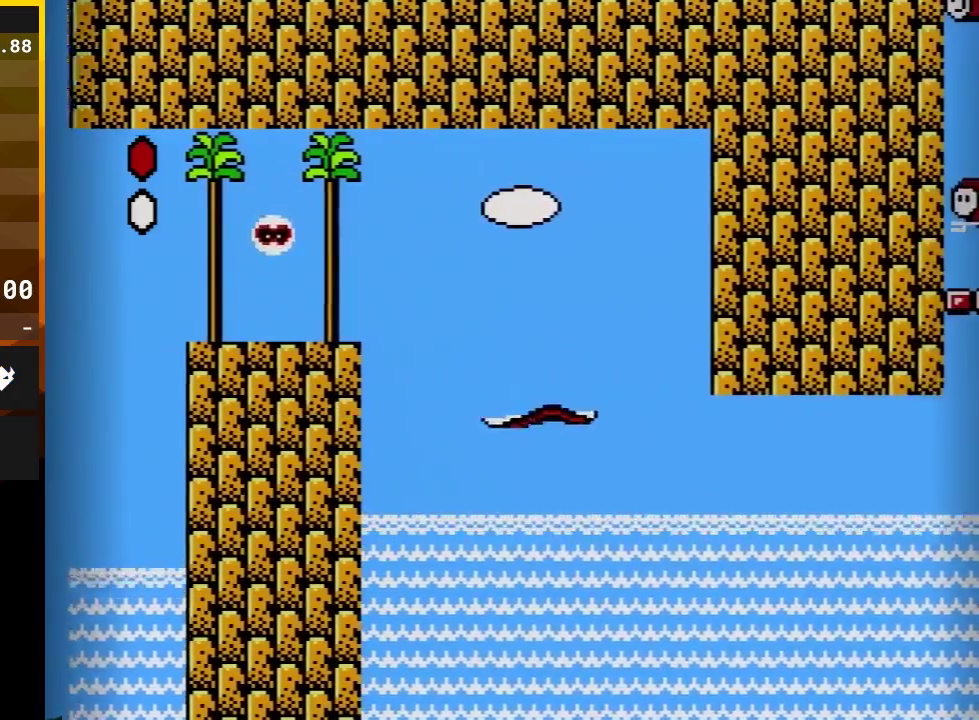
{"buttons": ["B", "DPAD_RIGHT"], "events": [[250, "DPAD_DOWN", "up"]]}
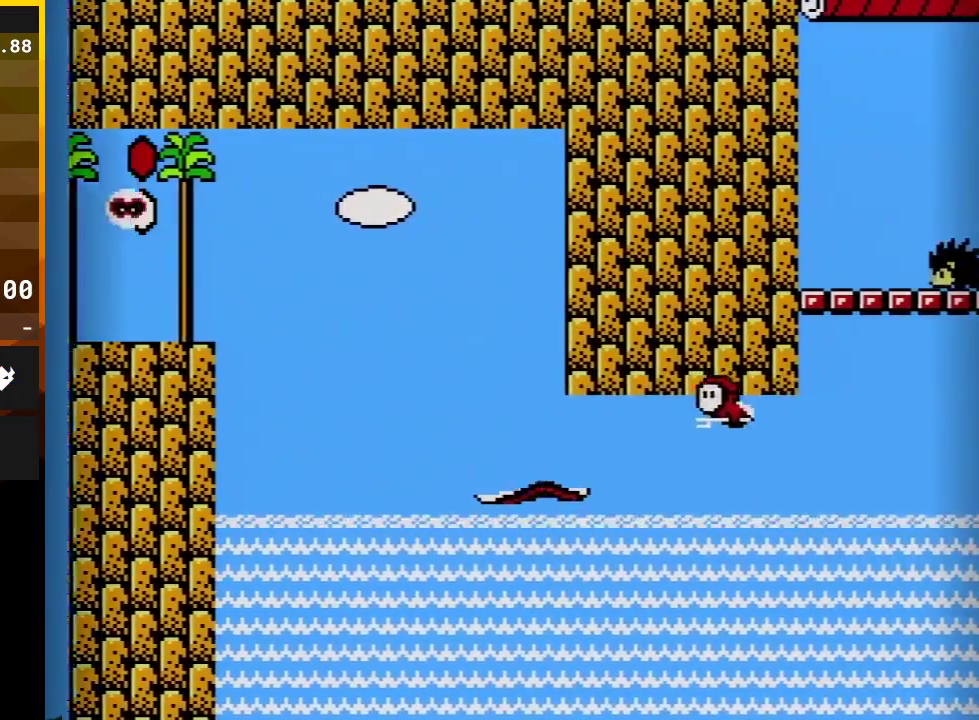
{"buttons": ["B", "DPAD_UP", "DPAD_RIGHT"], "events": [[183, "DPAD_DOWN", "down"], [183, "DPAD_RIGHT", "up"], [217, "DPAD_LEFT", "down"], [283, "DPAD_DOWN", "up"], [317, "DPAD_LEFT", "up"], [317, "DPAD_UP", "down"], [467, "DPAD_RIGHT", "down"]]}
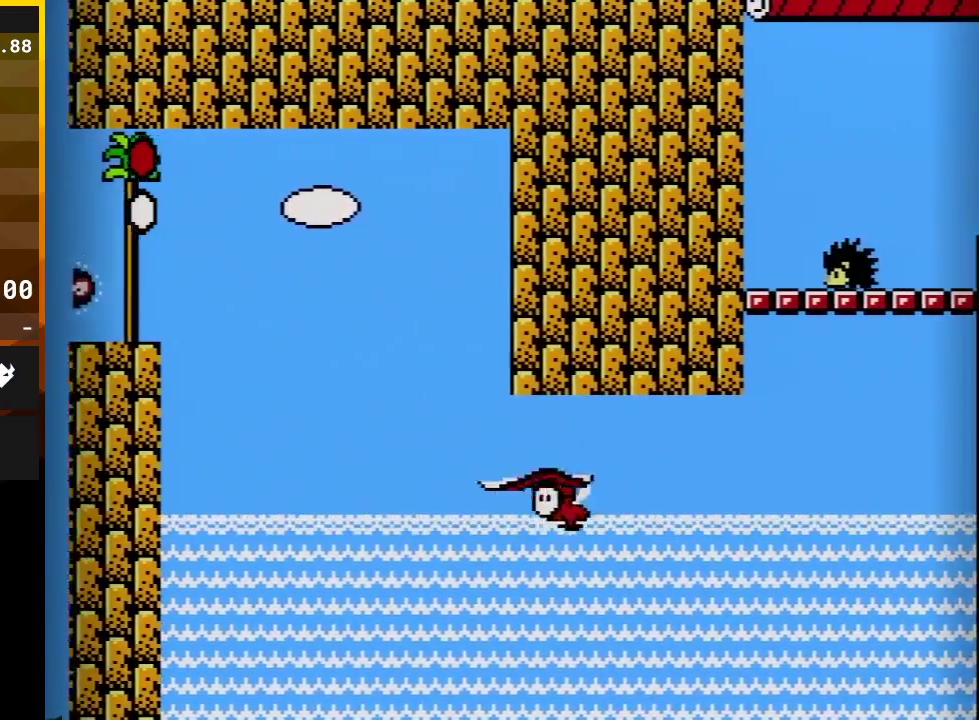
{"buttons": ["B", "DPAD_RIGHT"], "events": [[100, "DPAD_UP", "up"]]}
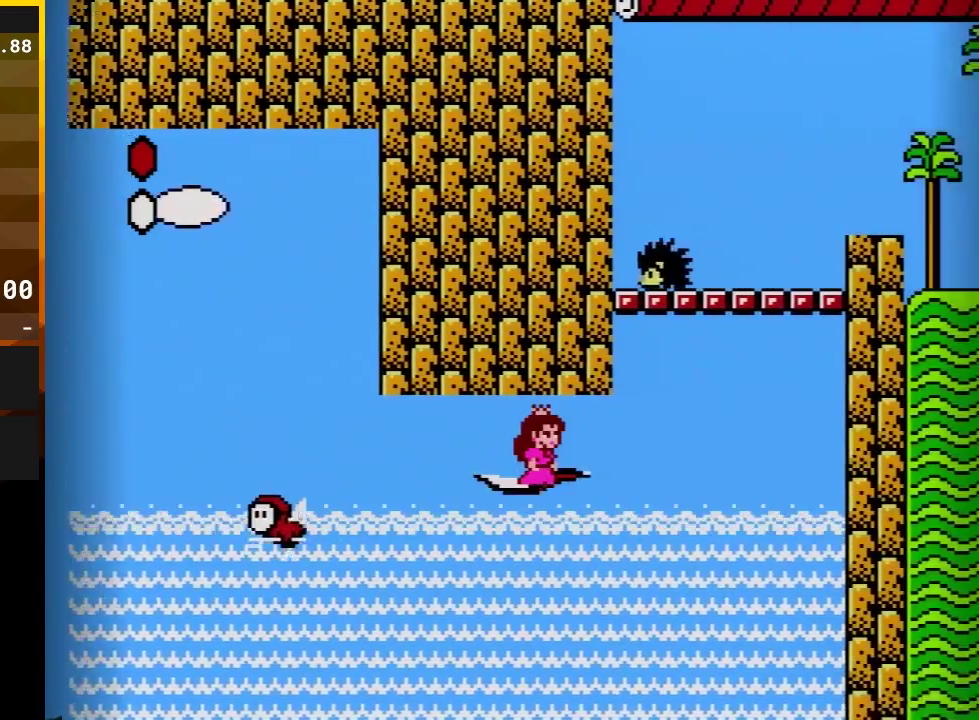
{"buttons": ["B", "DPAD_UP"], "events": [[317, "DPAD_UP", "down"], [350, "DPAD_RIGHT", "up"]]}
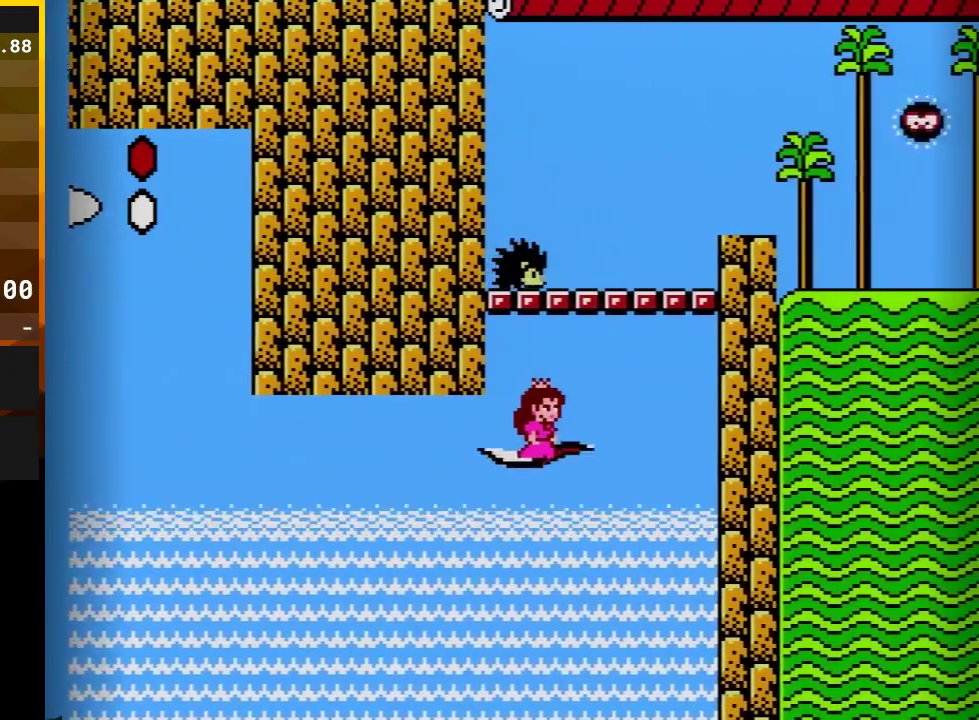
{"buttons": ["B", "DPAD_UP", "DPAD_LEFT"], "events": [[33, "DPAD_LEFT", "down"], [33, "DPAD_UP", "up"], [250, "DPAD_LEFT", "up"], [283, "DPAD_UP", "down"], [500, "DPAD_LEFT", "down"]]}
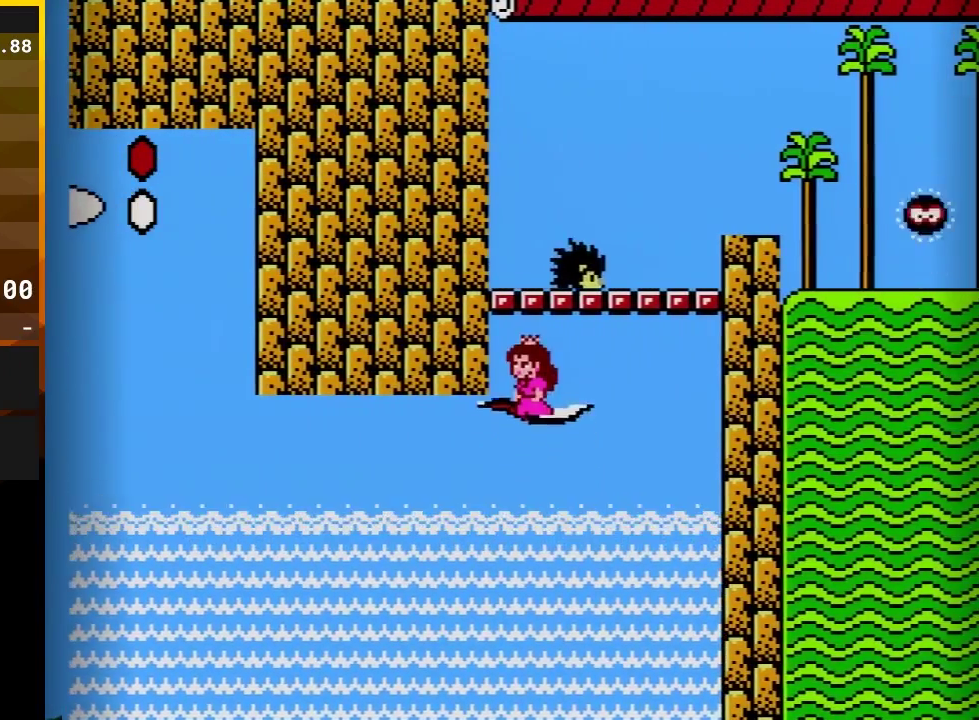
{"buttons": ["B"], "events": [[133, "DPAD_LEFT", "up"], [150, "A", "down"], [350, "DPAD_UP", "up"], [383, "A", "up"]]}
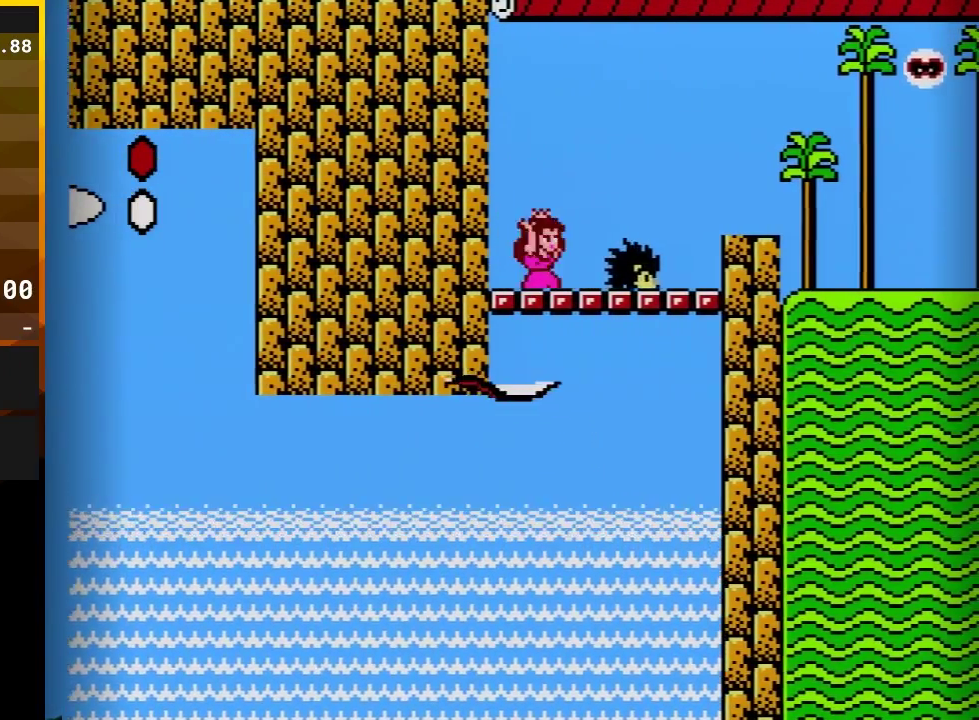
{"buttons": ["A", "B", "DPAD_RIGHT"], "events": [[67, "DPAD_RIGHT", "down"], [217, "A", "down"]]}
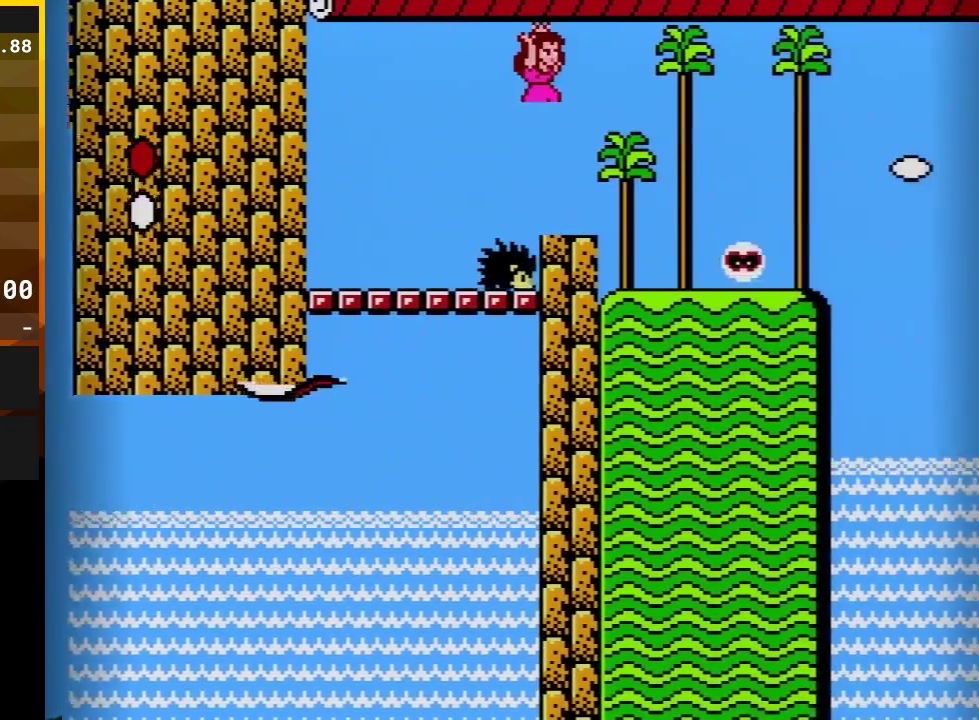
{"buttons": ["B", "DPAD_RIGHT"], "events": [[100, "DPAD_RIGHT", "up"], [133, "DPAD_LEFT", "down"], [317, "A", "up"], [350, "DPAD_LEFT", "up"], [433, "DPAD_RIGHT", "down"]]}
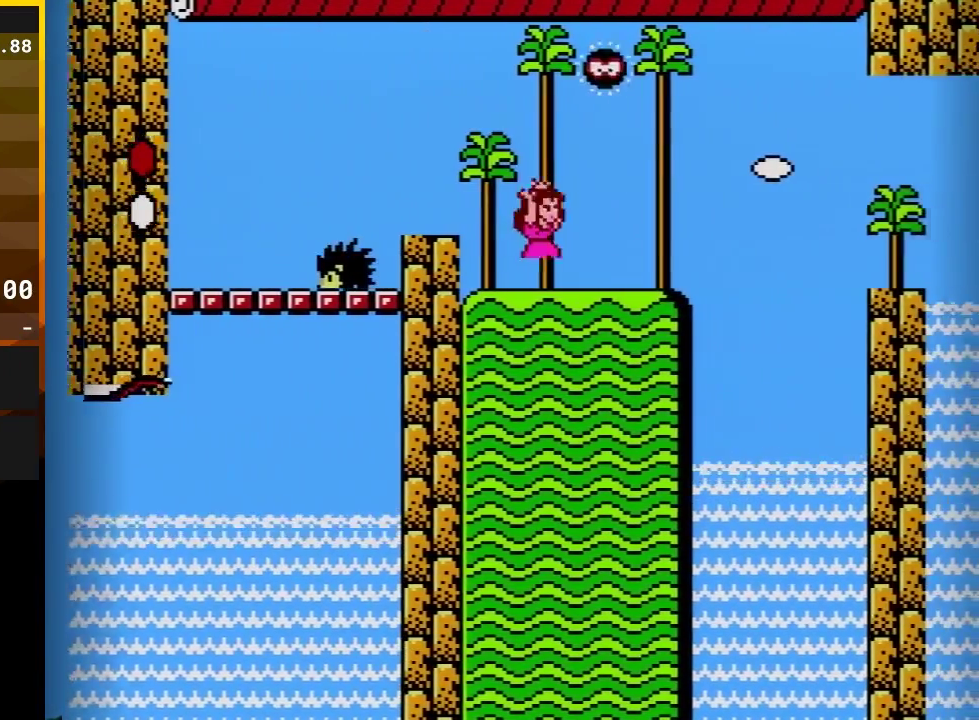
{"buttons": ["B", "DPAD_RIGHT"], "events": [[250, "A", "down"], [400, "A", "up"]]}
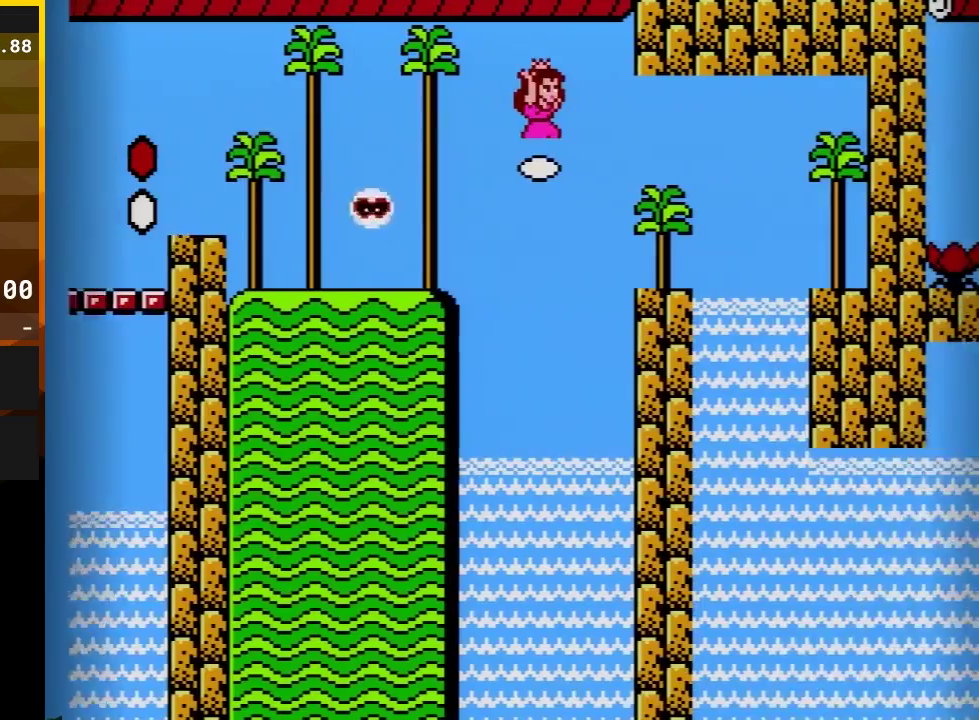
{"buttons": ["B"], "events": [[167, "DPAD_RIGHT", "up"], [200, "DPAD_LEFT", "down"], [450, "DPAD_LEFT", "up"]]}